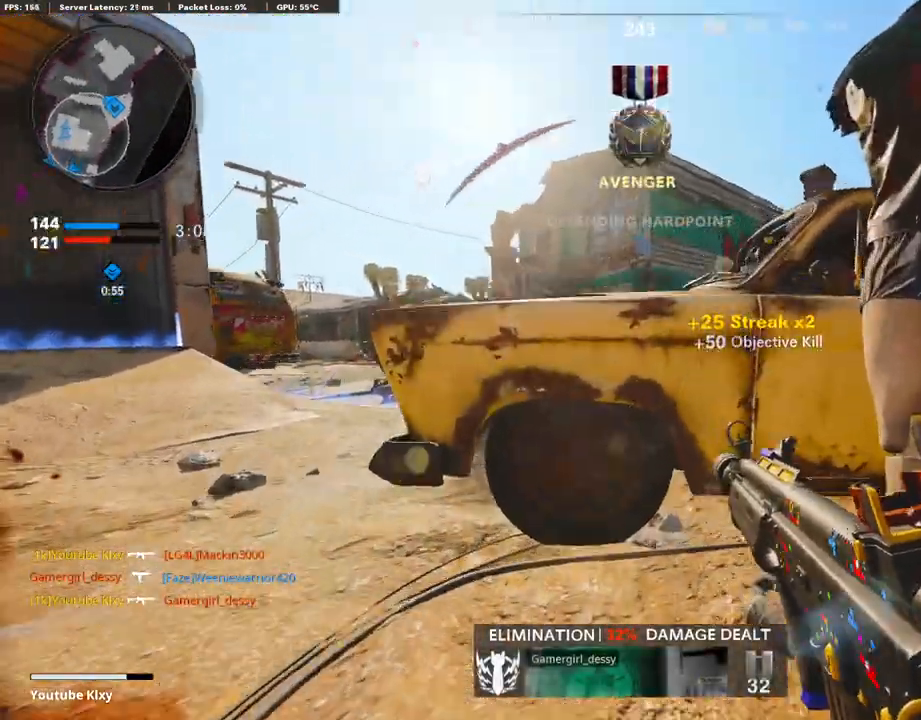
Gameplay with a controller (PlayStation layout); each line is a JSON object with the inputs held at the frame after it. "events" lists button and stick changes between this image and that frame as [ms after this image, input, new state], when the widget could be followed in between.
{"buttons": ["R3"], "left_stick": "right", "right_stick": "center", "events": [[67, "L3", "up"], [84, "left_stick", "right"], [185, "R3", "down"], [201, "right_stick", "left"], [453, "right_stick", "center"]]}
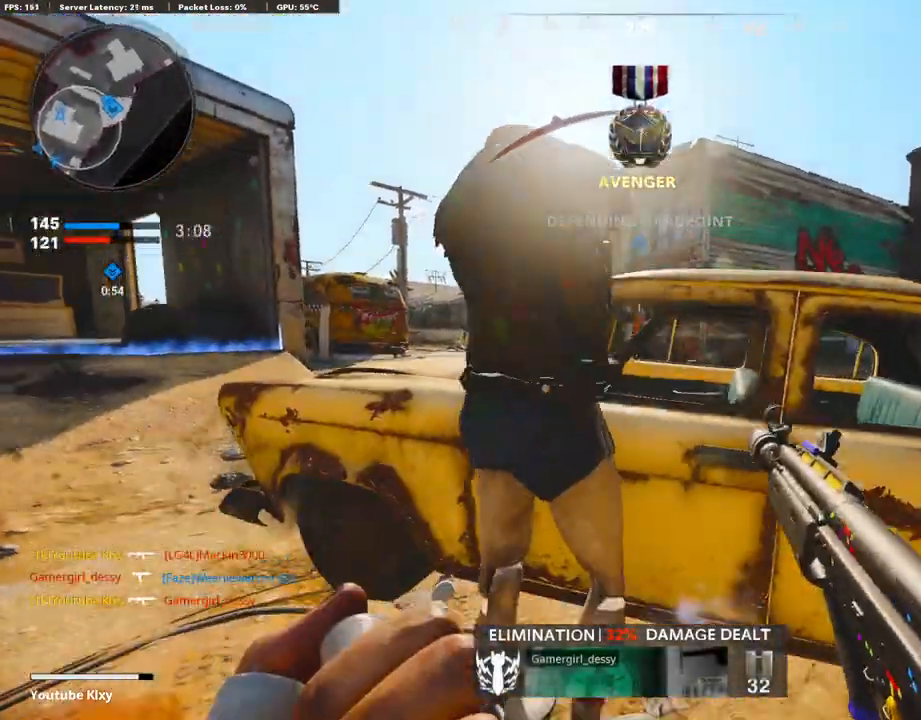
{"buttons": ["L1"], "left_stick": "left", "right_stick": "center", "events": [[134, "left_stick", "up-right"], [185, "L3", "down"], [185, "R3", "up"], [319, "L3", "up"], [353, "L1", "down"], [420, "left_stick", "left"]]}
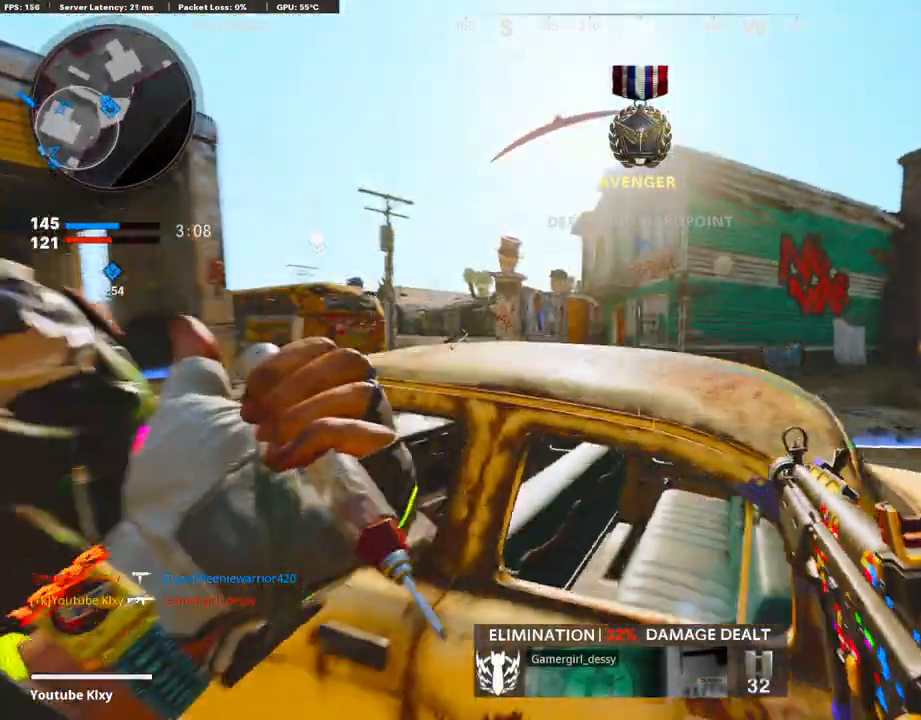
{"buttons": ["L1"], "left_stick": "up-right", "right_stick": "right", "events": [[34, "R3", "down"], [67, "left_stick", "center"], [118, "left_stick", "right"], [185, "R3", "up"], [252, "R3", "down"], [285, "left_stick", "center"], [336, "left_stick", "left"], [353, "R3", "up"], [403, "right_stick", "right"], [487, "left_stick", "up-right"]]}
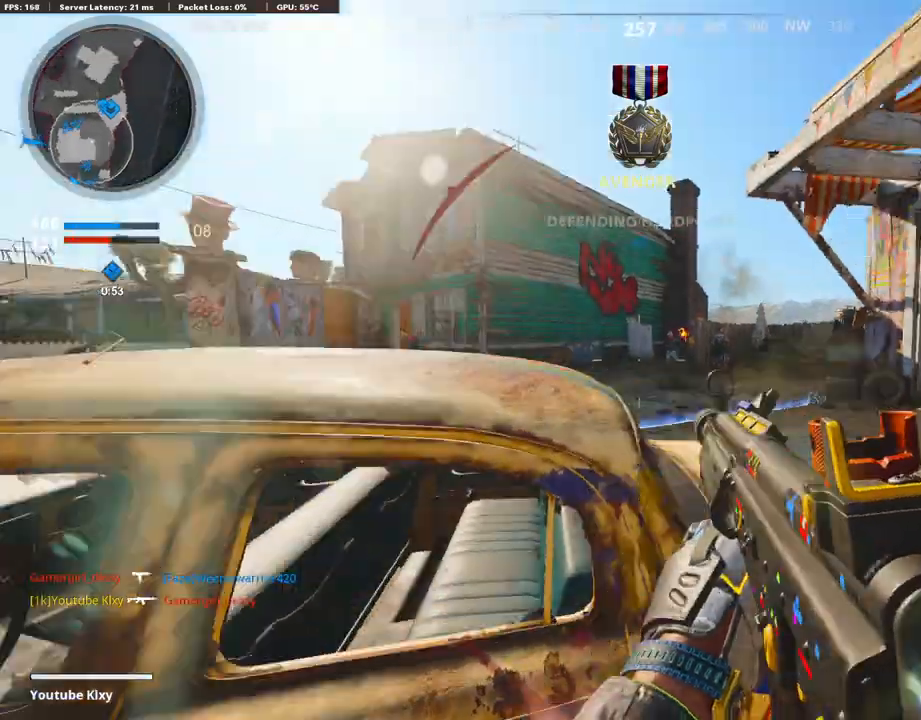
{"buttons": ["L1", "R1"], "left_stick": "center", "right_stick": "center", "events": [[67, "right_stick", "left"], [101, "R1", "down"], [117, "left_stick", "up"], [168, "right_stick", "center"], [252, "left_stick", "left"], [319, "right_stick", "right"], [487, "left_stick", "center"], [487, "right_stick", "center"]]}
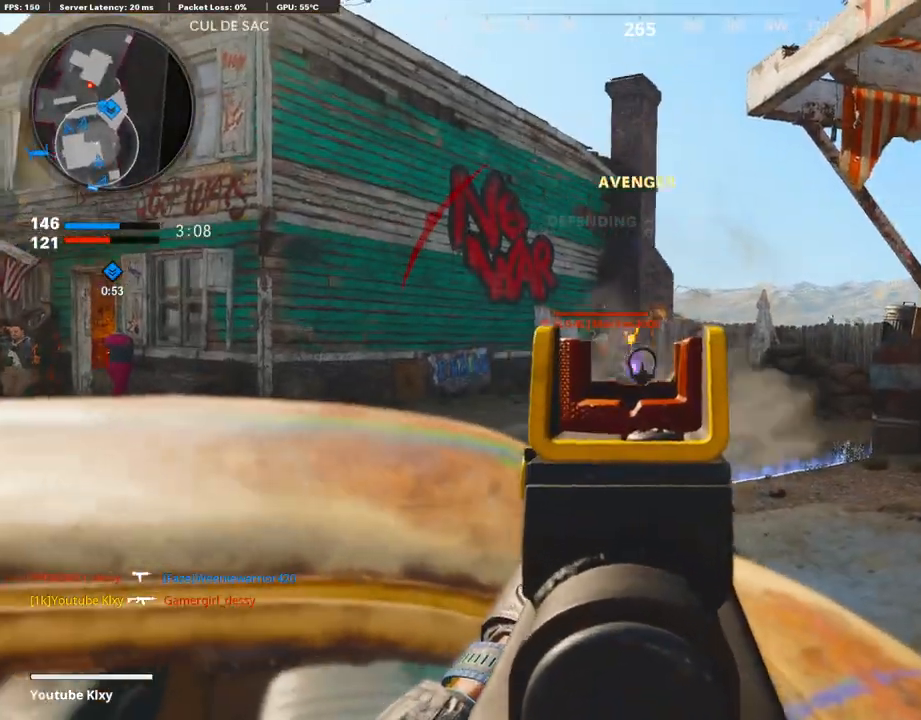
{"buttons": ["L1", "R1", "R3"], "left_stick": "right", "right_stick": "right", "events": [[33, "left_stick", "left"], [33, "right_stick", "left"], [302, "left_stick", "right"], [386, "R3", "down"], [386, "right_stick", "center"], [453, "right_stick", "right"]]}
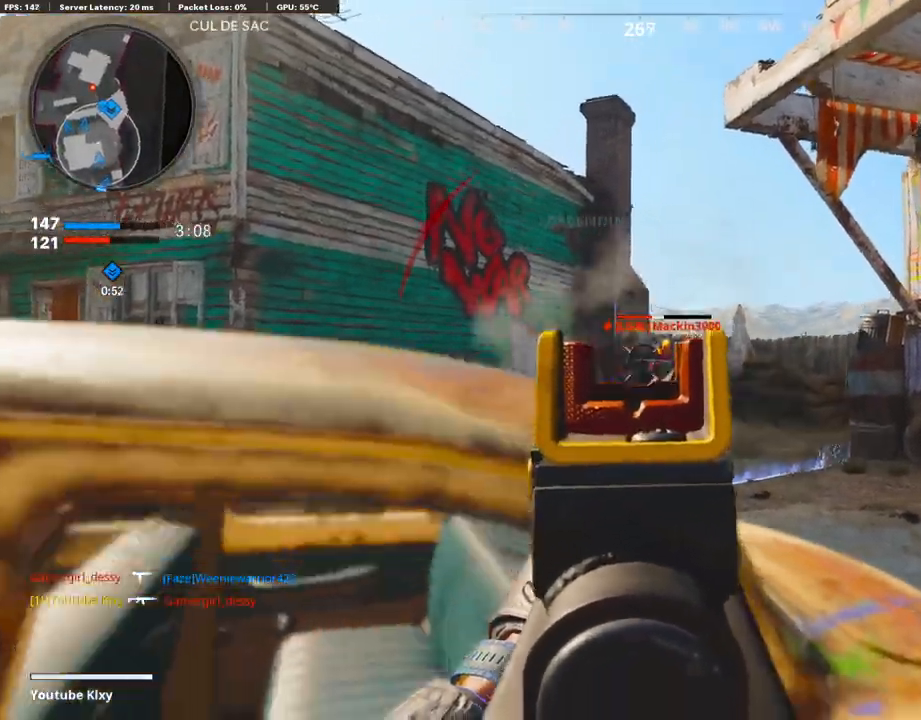
{"buttons": ["TRIANGLE", "R1"], "left_stick": "right", "right_stick": "center", "events": [[269, "R3", "up"], [269, "right_stick", "center"], [353, "L1", "up"], [437, "TRIANGLE", "down"]]}
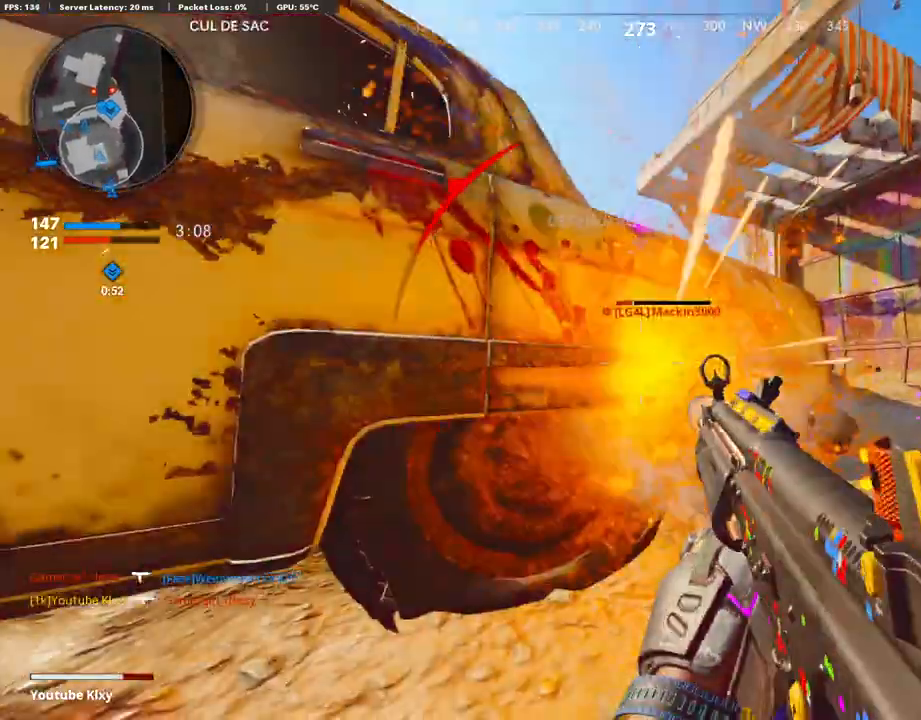
{"buttons": ["R1"], "left_stick": "right", "right_stick": "center", "events": [[17, "R1", "up"], [50, "TRIANGLE", "up"], [101, "CROSS", "down"], [235, "CROSS", "up"], [319, "right_stick", "down-right"], [403, "R1", "down"], [437, "right_stick", "center"]]}
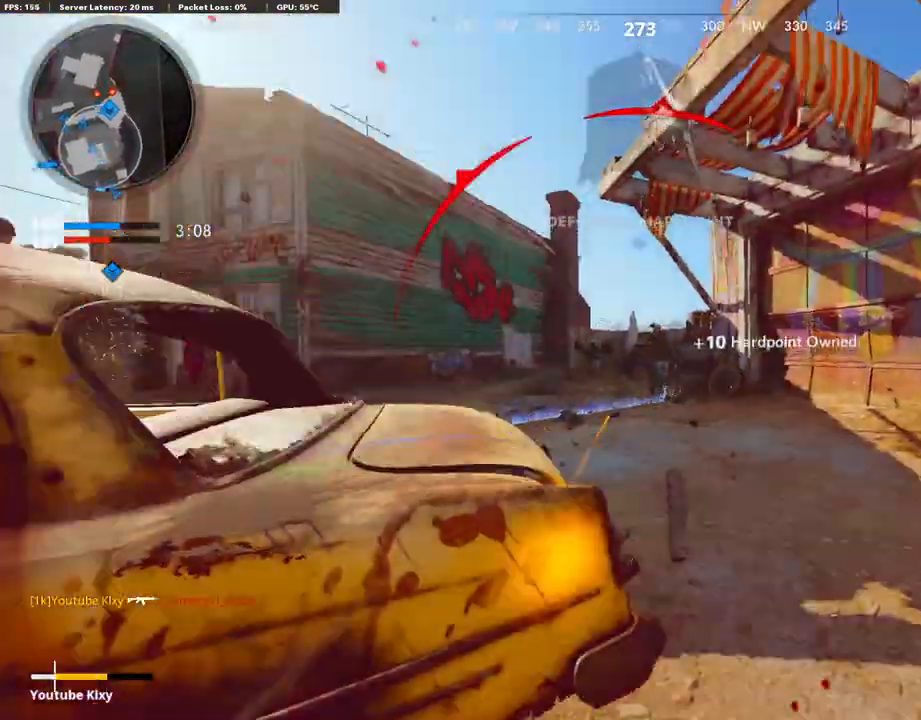
{"buttons": [], "left_stick": "center", "right_stick": "center", "events": [[101, "right_stick", "down"], [202, "R3", "down"], [235, "right_stick", "center"], [420, "R3", "up"], [454, "R1", "up"], [487, "left_stick", "center"]]}
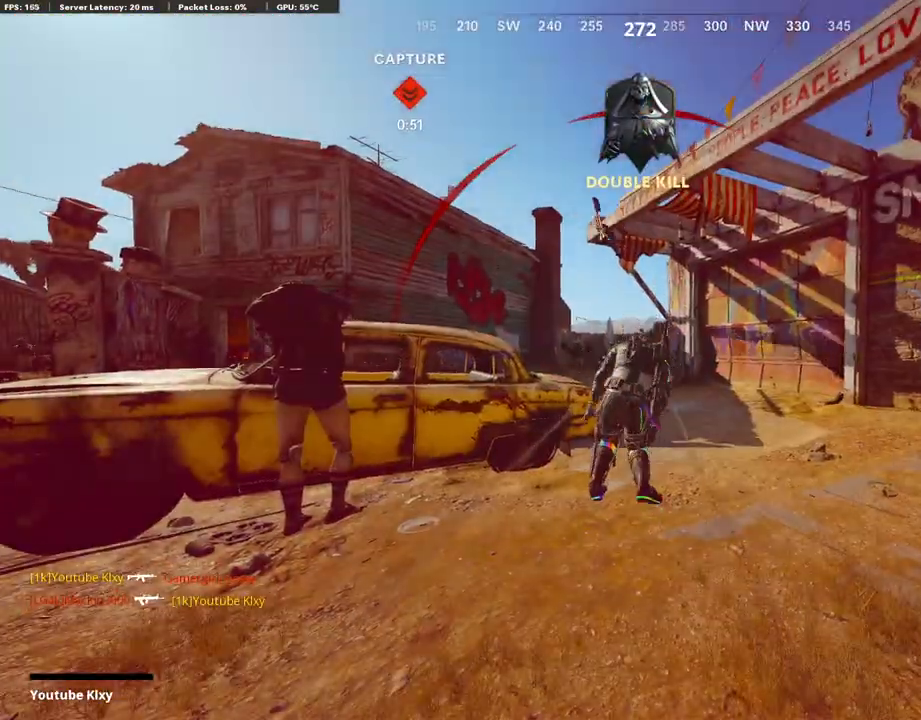
{"buttons": ["TOUCHPAD"], "left_stick": "center", "right_stick": "center", "events": [[168, "TOUCHPAD", "down"], [302, "TOUCHPAD", "up"], [420, "TOUCHPAD", "down"]]}
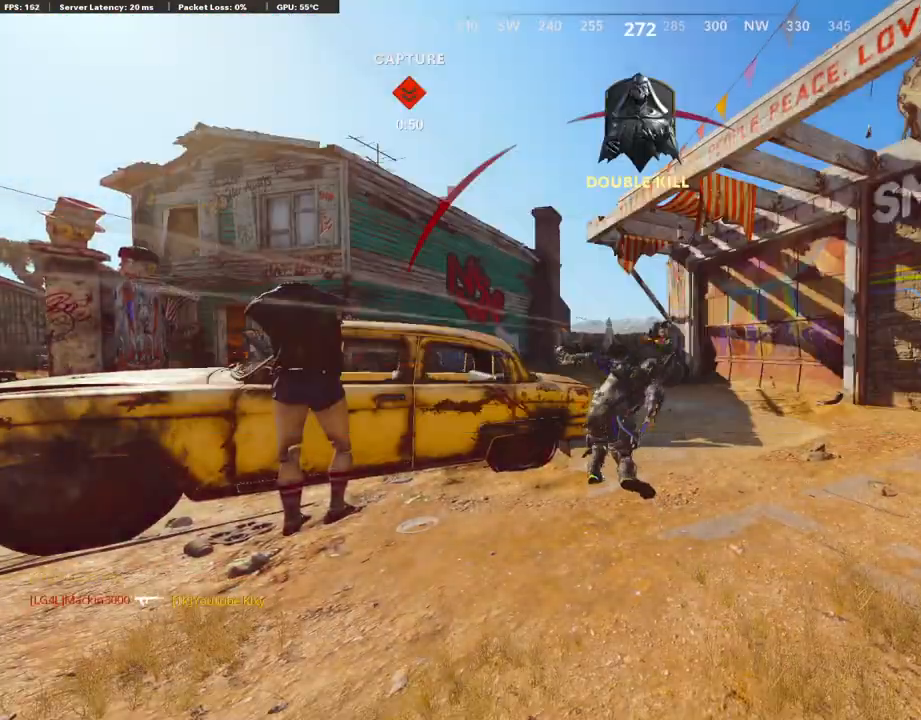
{"buttons": ["CROSS"], "left_stick": "up", "right_stick": "center", "events": [[67, "TOUCHPAD", "up"], [168, "CROSS", "down"], [168, "SQUARE", "down"], [302, "SQUARE", "up"], [319, "CROSS", "up"], [370, "CROSS", "down"], [386, "SQUARE", "down"], [403, "left_stick", "up"], [504, "SQUARE", "up"]]}
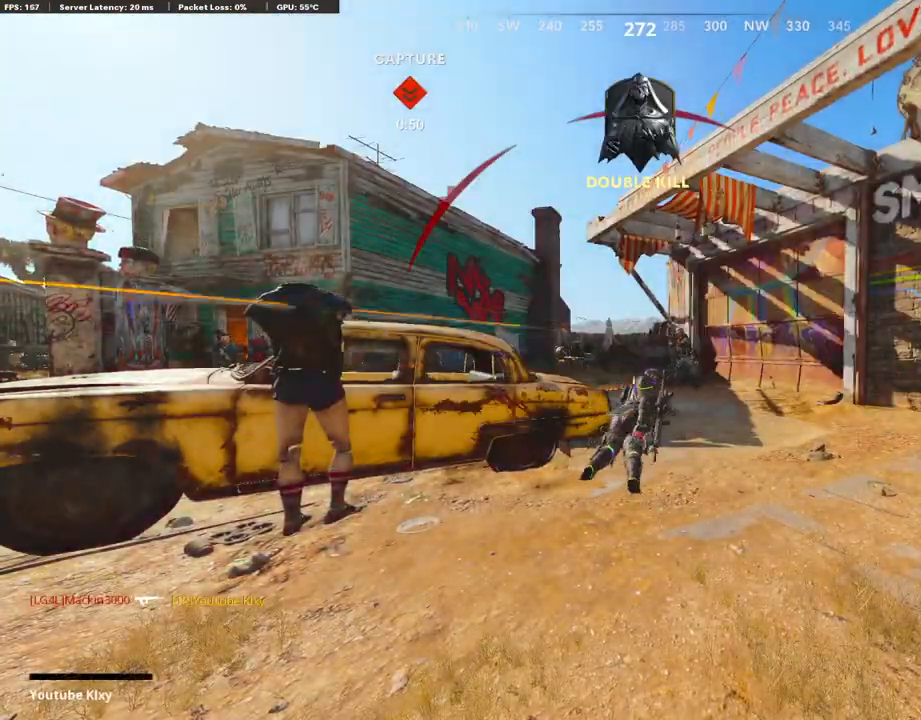
{"buttons": ["CROSS", "SQUARE"], "left_stick": "up", "right_stick": "center", "events": [[17, "CROSS", "up"], [67, "CROSS", "down"], [84, "SQUARE", "down"], [202, "SQUARE", "up"], [235, "CROSS", "up"], [252, "CROSS", "down"], [302, "SQUARE", "down"], [370, "L3", "down"], [403, "SQUARE", "up"], [420, "CROSS", "up"], [437, "L3", "up"], [454, "CROSS", "down"], [487, "SQUARE", "down"]]}
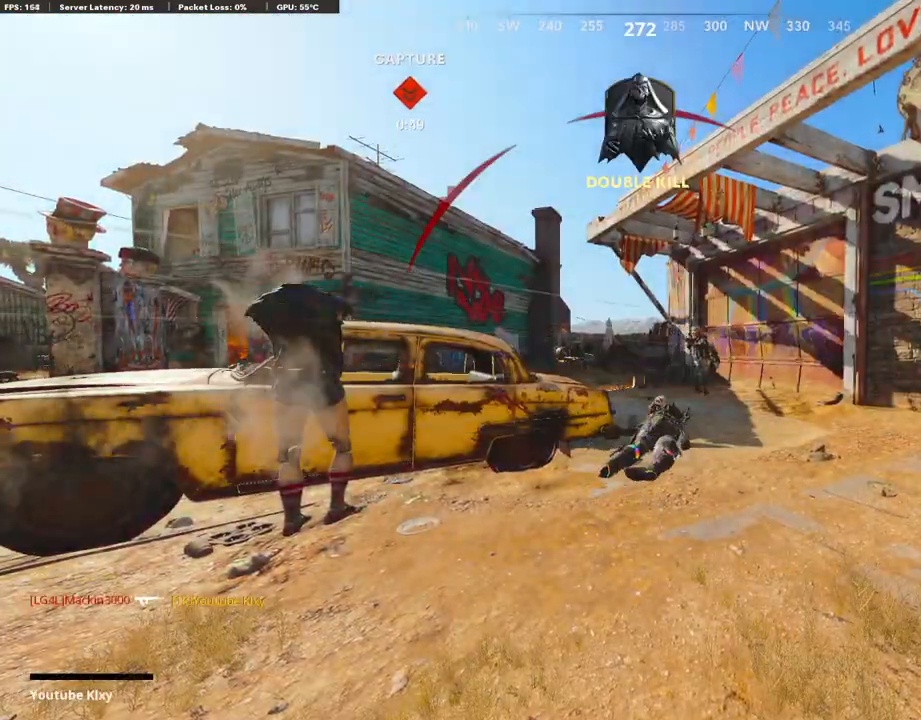
{"buttons": ["L3"], "left_stick": "up", "right_stick": "center", "events": [[101, "L3", "down"], [118, "CROSS", "up"], [118, "SQUARE", "up"], [168, "CROSS", "down"], [185, "L3", "up"], [185, "SQUARE", "down"], [319, "SQUARE", "up"], [336, "CROSS", "up"], [370, "L3", "down"], [386, "TRIANGLE", "down"], [504, "TRIANGLE", "up"]]}
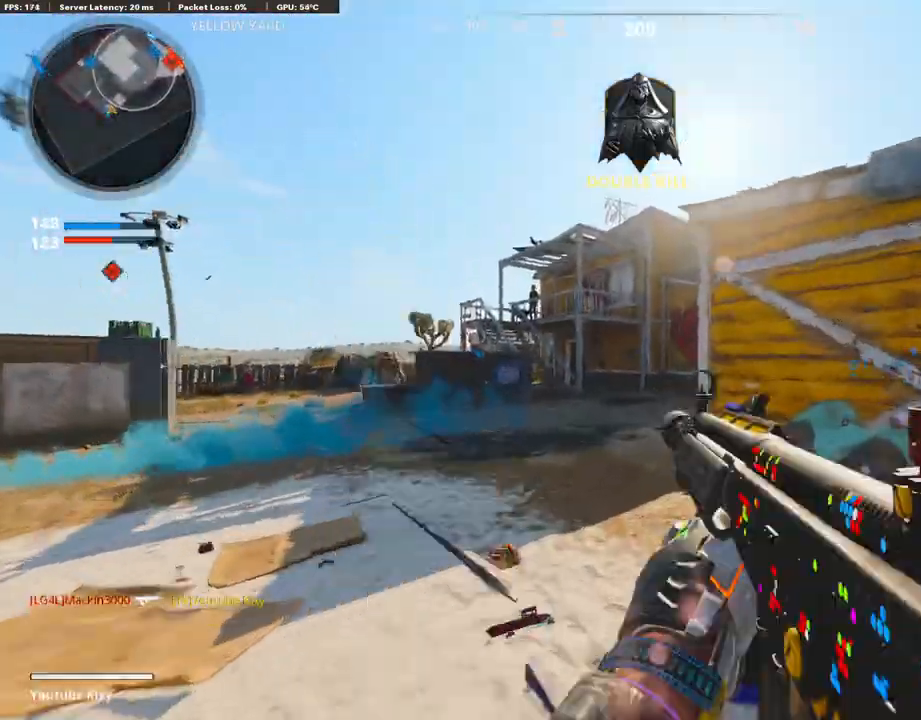
{"buttons": [], "left_stick": "up", "right_stick": "right", "events": [[50, "TRIANGLE", "down"], [168, "L3", "up"], [168, "TRIANGLE", "up"], [370, "R3", "down"], [370, "right_stick", "right"], [504, "R3", "up"]]}
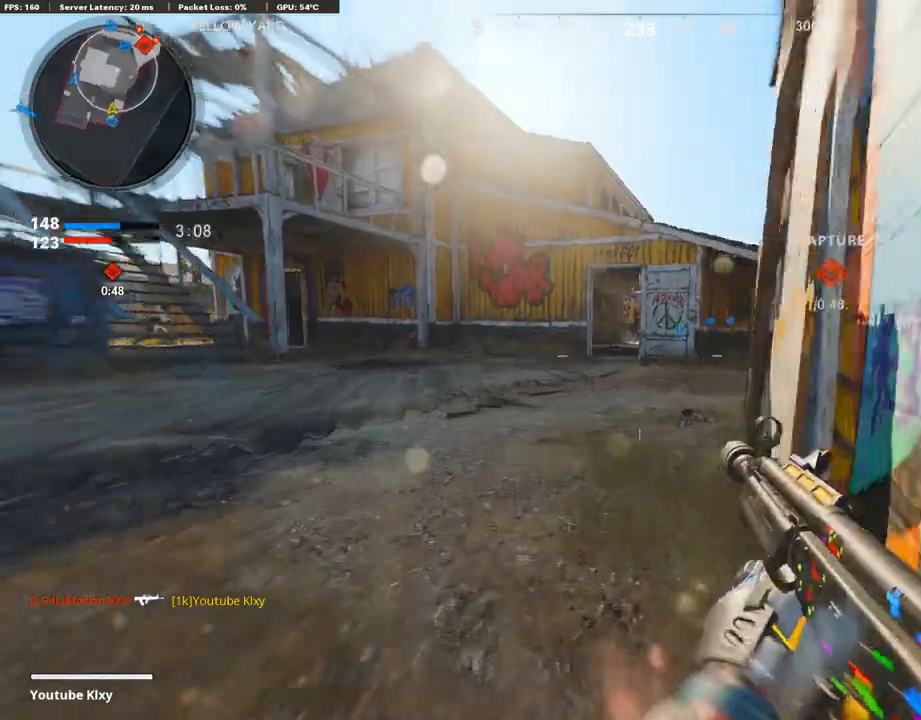
{"buttons": ["R2"], "left_stick": "up", "right_stick": "center", "events": [[101, "R3", "down"], [134, "L3", "down"], [185, "R3", "up"], [252, "L3", "up"], [286, "right_stick", "center"], [302, "R2", "down"]]}
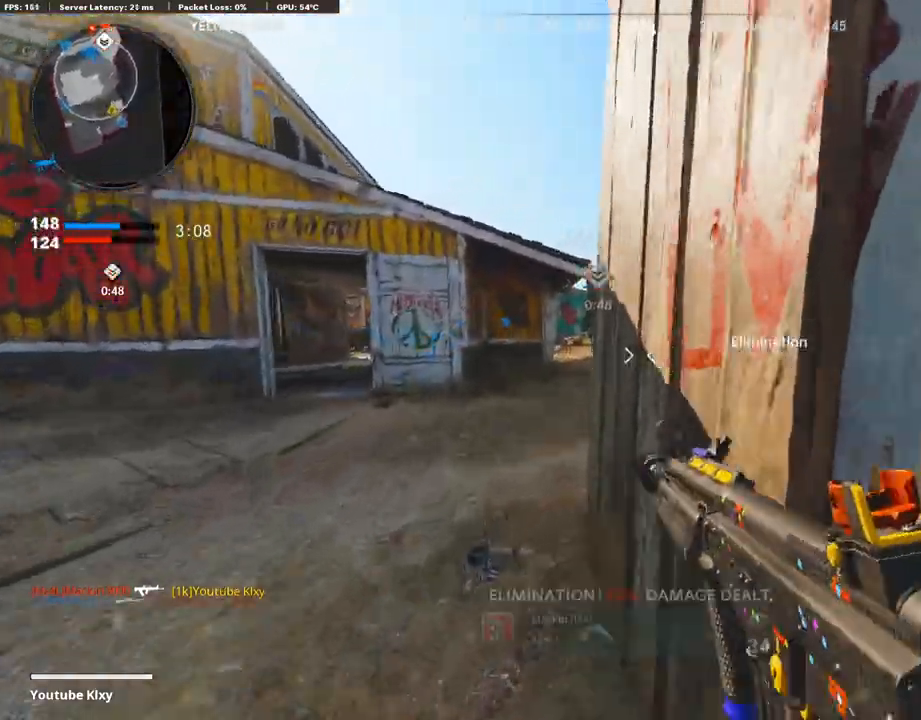
{"buttons": ["R2"], "left_stick": "up", "right_stick": "up", "events": [[34, "right_stick", "up"], [67, "left_stick", "up-left"], [218, "left_stick", "up"]]}
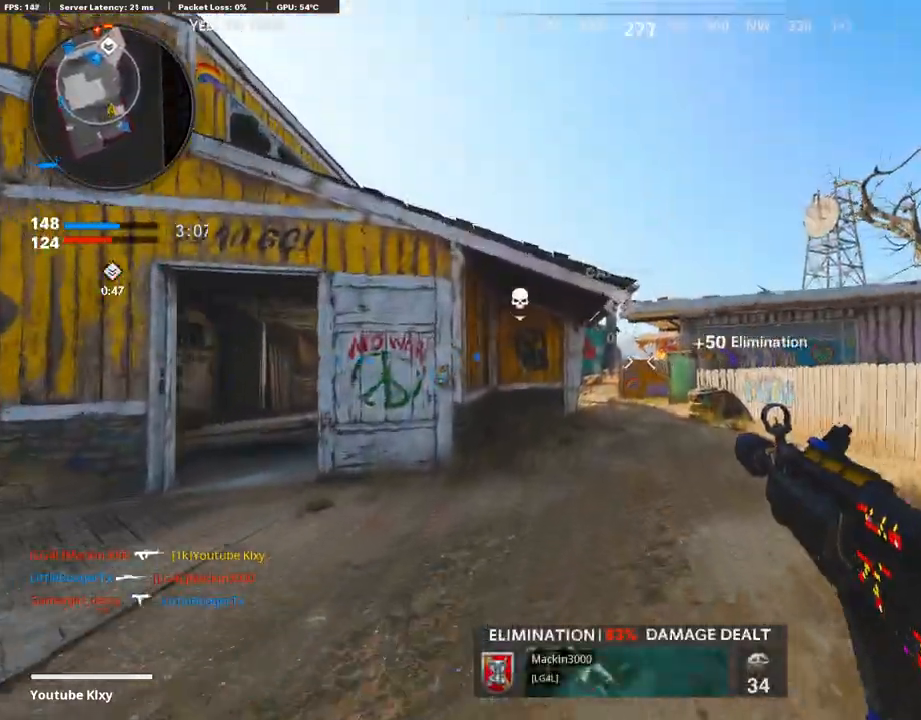
{"buttons": ["R2"], "left_stick": "up", "right_stick": "center", "events": [[84, "left_stick", "up-right"], [286, "R3", "down"], [403, "R3", "up"], [403, "right_stick", "center"], [420, "left_stick", "up"]]}
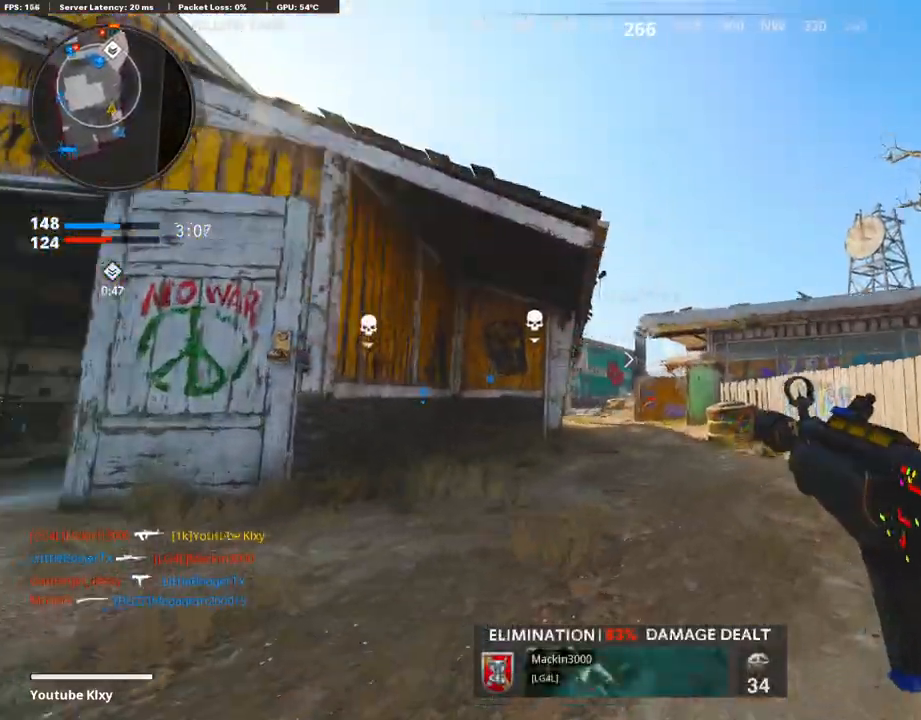
{"buttons": [], "left_stick": "up", "right_stick": "down", "events": [[67, "R2", "up"], [151, "CROSS", "down"], [252, "CROSS", "up"], [504, "right_stick", "down"]]}
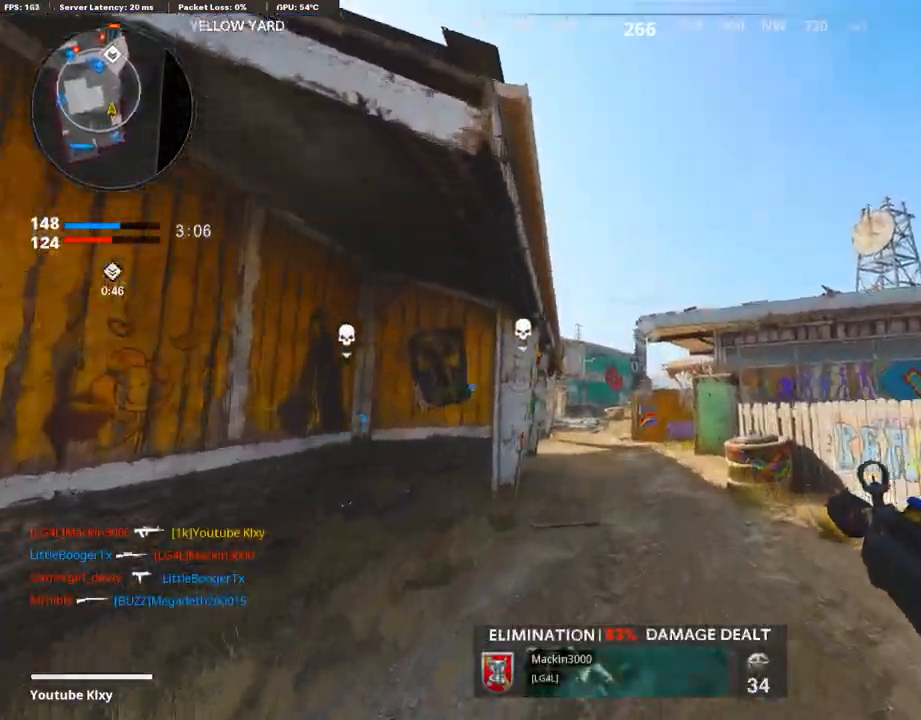
{"buttons": [], "left_stick": "up", "right_stick": "center", "events": [[101, "right_stick", "center"]]}
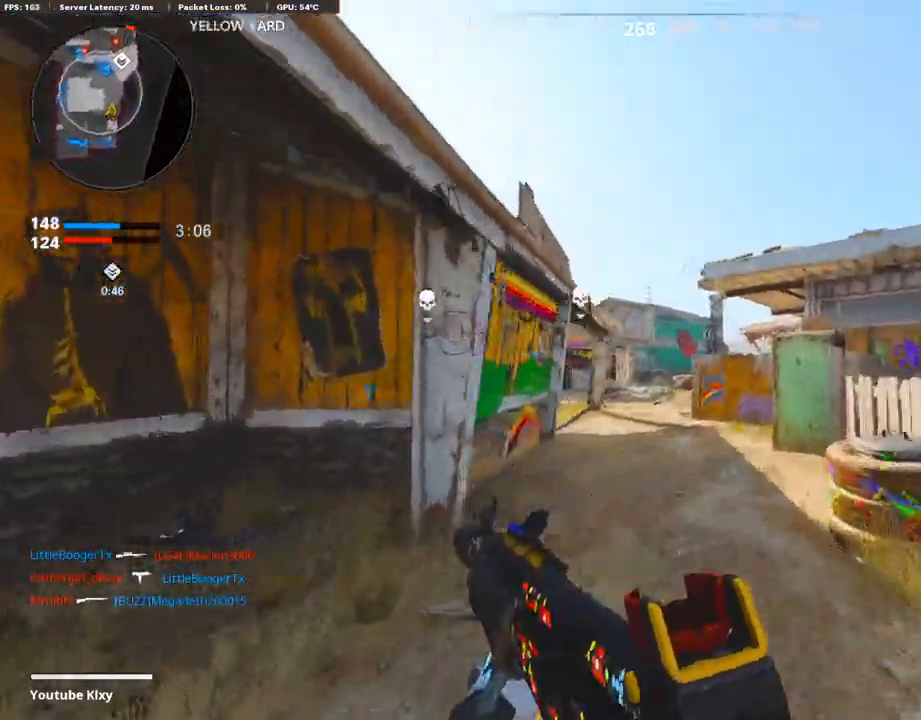
{"buttons": [], "left_stick": "up", "right_stick": "center", "events": [[17, "R3", "down"], [118, "R3", "up"], [168, "R3", "down"], [185, "L3", "down"], [269, "R3", "up"], [319, "L3", "up"]]}
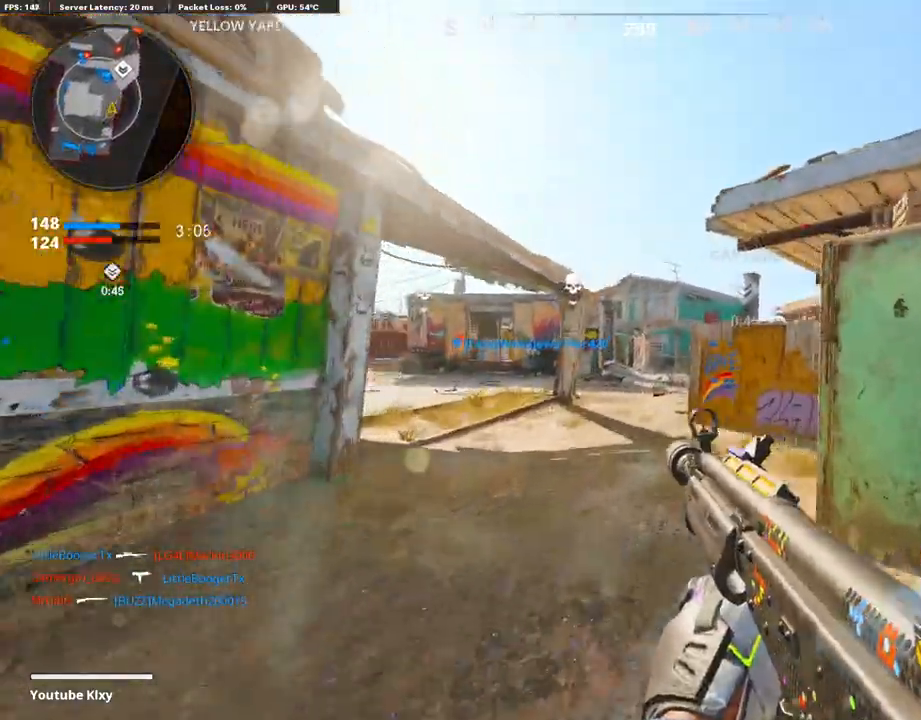
{"buttons": [], "left_stick": "up", "right_stick": "center", "events": []}
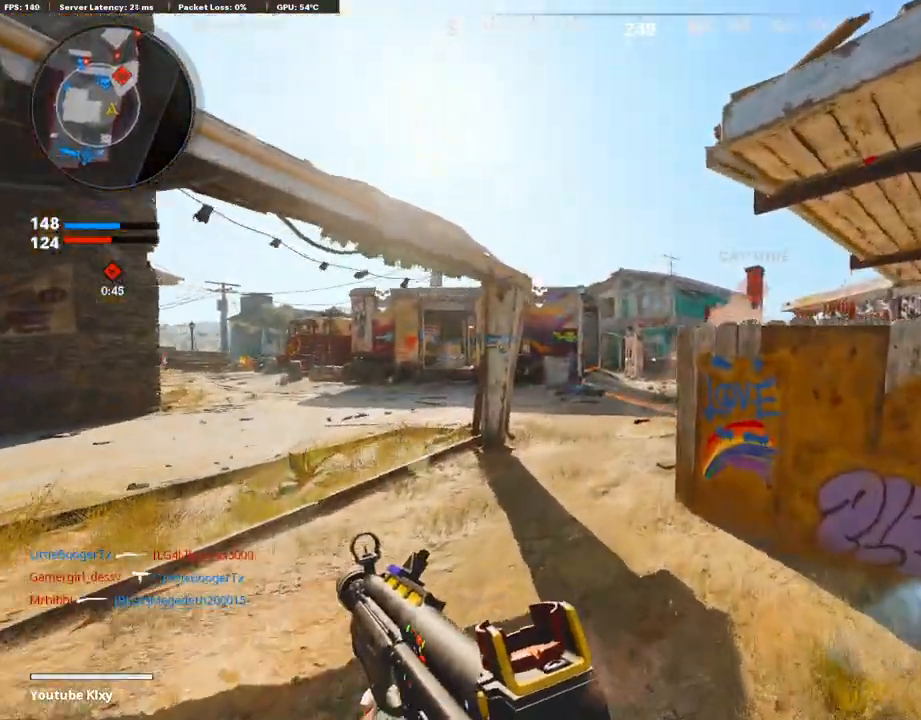
{"buttons": [], "left_stick": "up", "right_stick": "down-right", "events": [[353, "right_stick", "down-right"]]}
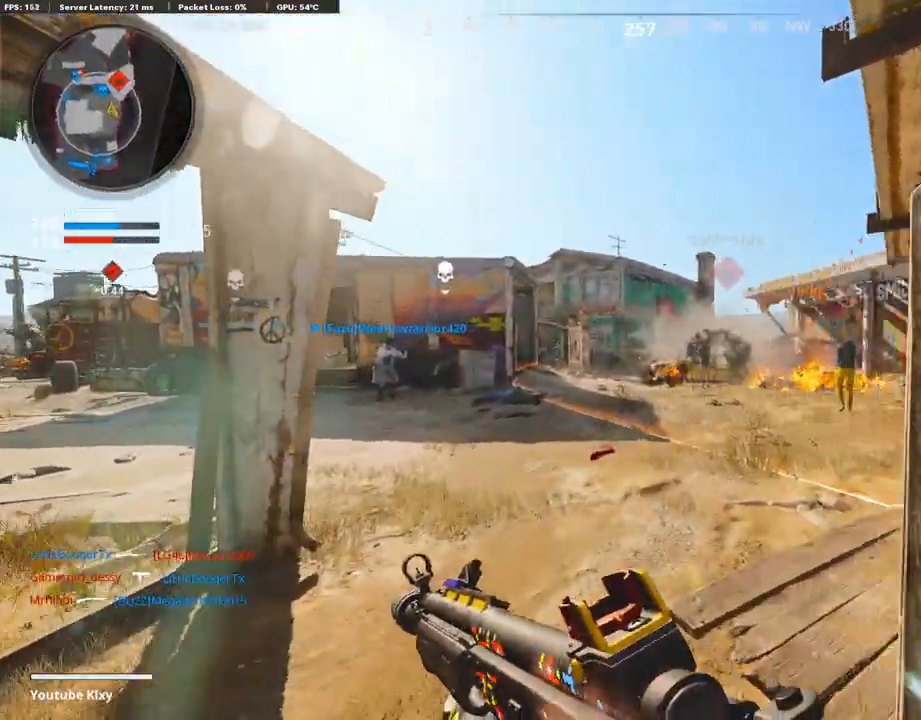
{"buttons": ["L1", "R1"], "left_stick": "left", "right_stick": "center", "events": [[17, "L1", "down"], [17, "right_stick", "center"], [67, "left_stick", "up-right"], [84, "right_stick", "left"], [202, "R1", "down"], [202, "left_stick", "left"], [470, "right_stick", "center"]]}
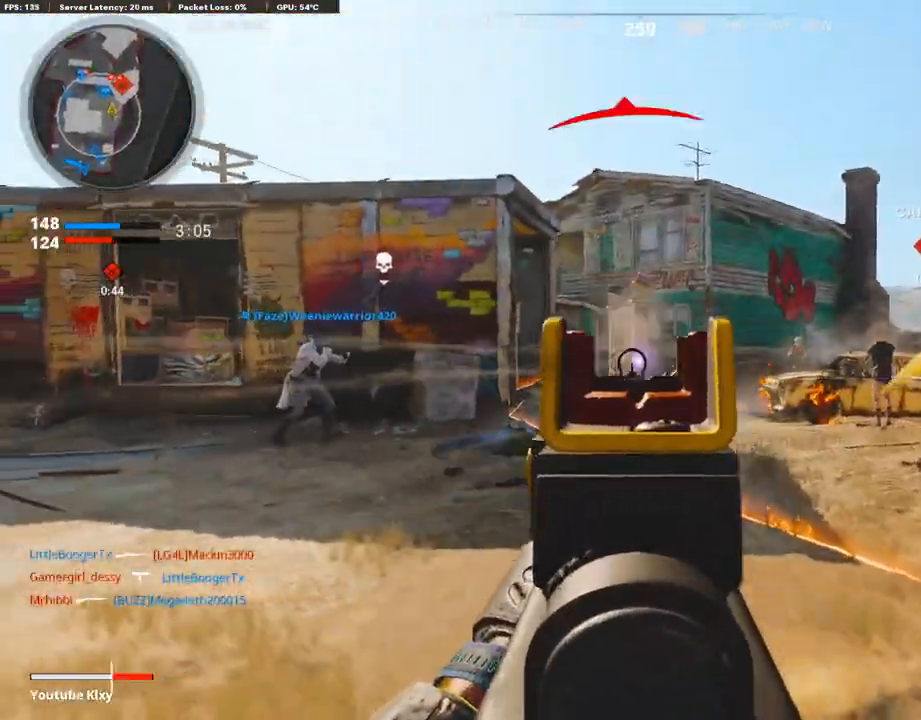
{"buttons": ["R1", "R3"], "left_stick": "center", "right_stick": "center", "events": [[67, "R3", "down"], [252, "right_stick", "left"], [454, "L1", "up"], [487, "left_stick", "center"], [487, "right_stick", "center"]]}
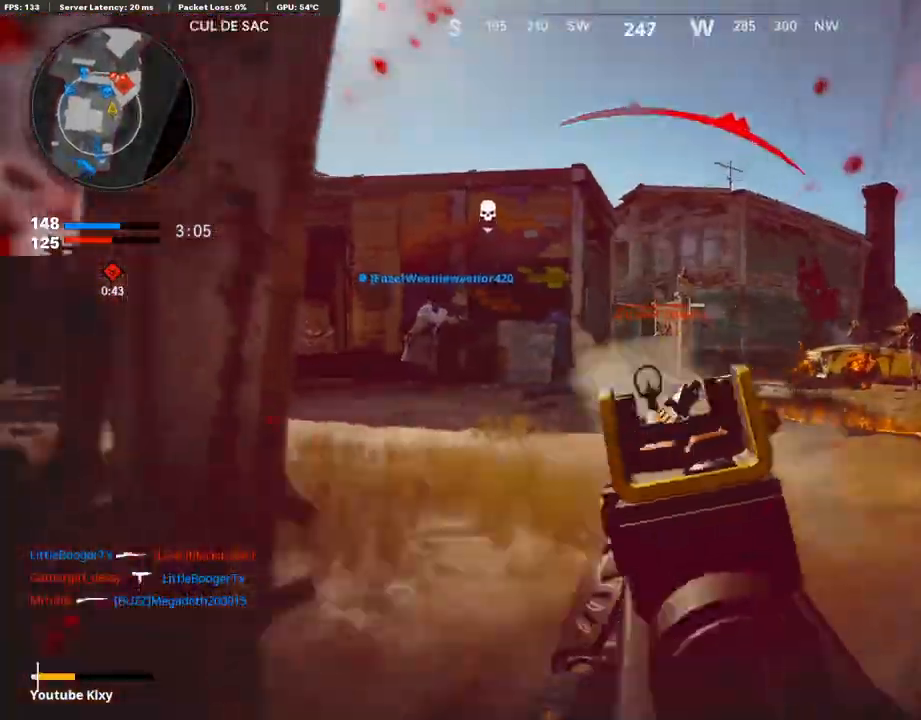
{"buttons": [], "left_stick": "center", "right_stick": "center", "events": [[84, "right_stick", "up-right"], [202, "R3", "up"], [286, "right_stick", "center"], [319, "R1", "up"], [403, "DPAD_RIGHT", "down"], [487, "DPAD_RIGHT", "up"]]}
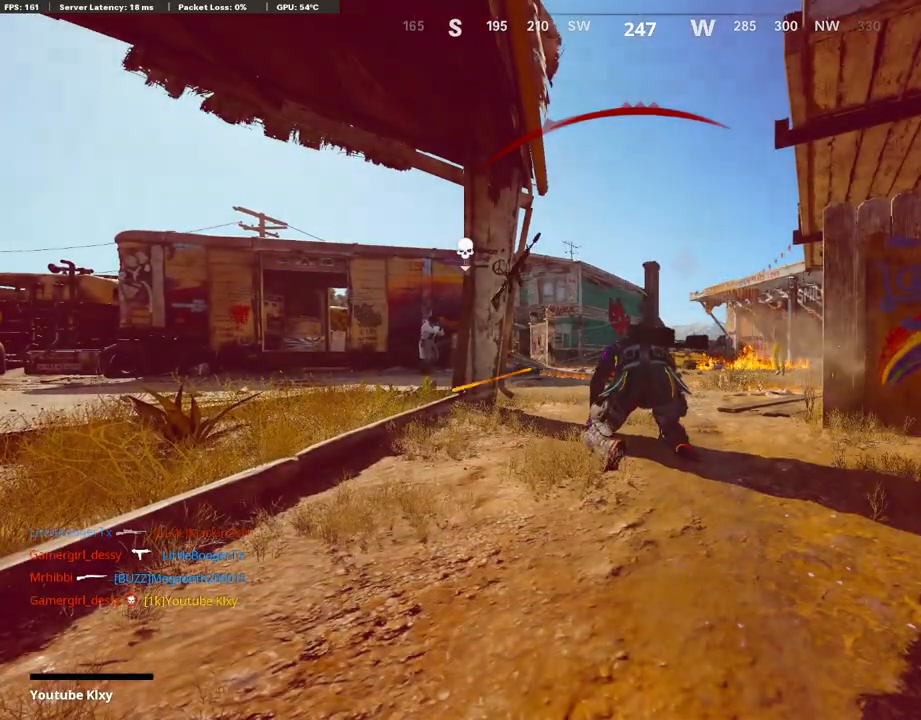
{"buttons": [], "left_stick": "center", "right_stick": "center", "events": [[101, "SQUARE", "down"], [135, "CROSS", "down"], [219, "CROSS", "up"], [252, "SQUARE", "up"], [319, "TOUCHPAD", "down"], [471, "TOUCHPAD", "up"]]}
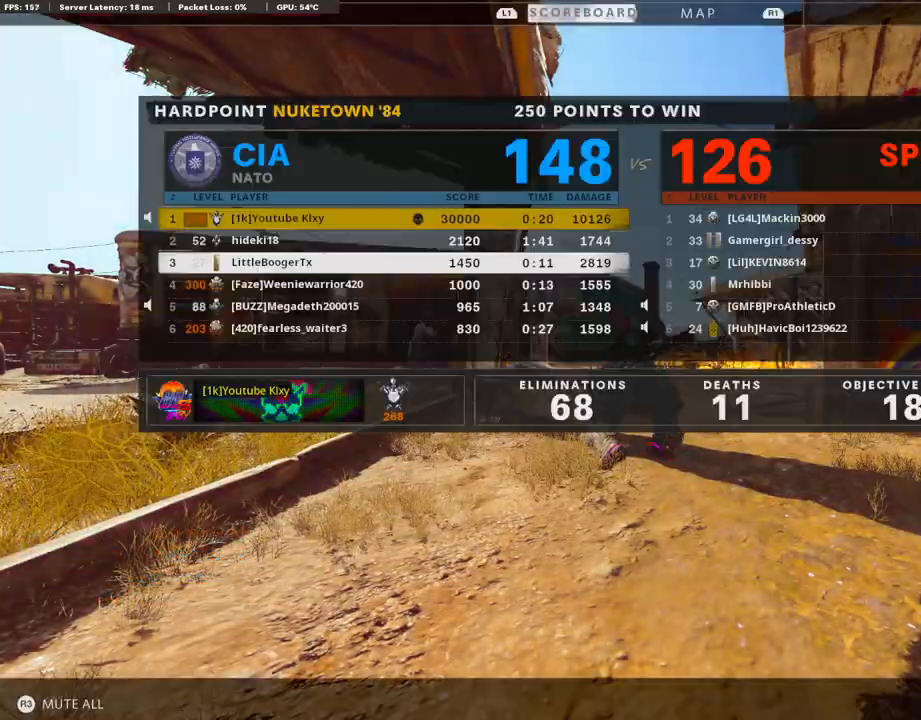
{"buttons": ["CROSS", "SQUARE"], "left_stick": "center", "right_stick": "center", "events": [[50, "TOUCHPAD", "down"], [185, "TOUCHPAD", "up"], [269, "CROSS", "down"], [269, "SQUARE", "down"], [386, "SQUARE", "up"], [403, "CROSS", "up"], [470, "CROSS", "down"], [487, "SQUARE", "down"]]}
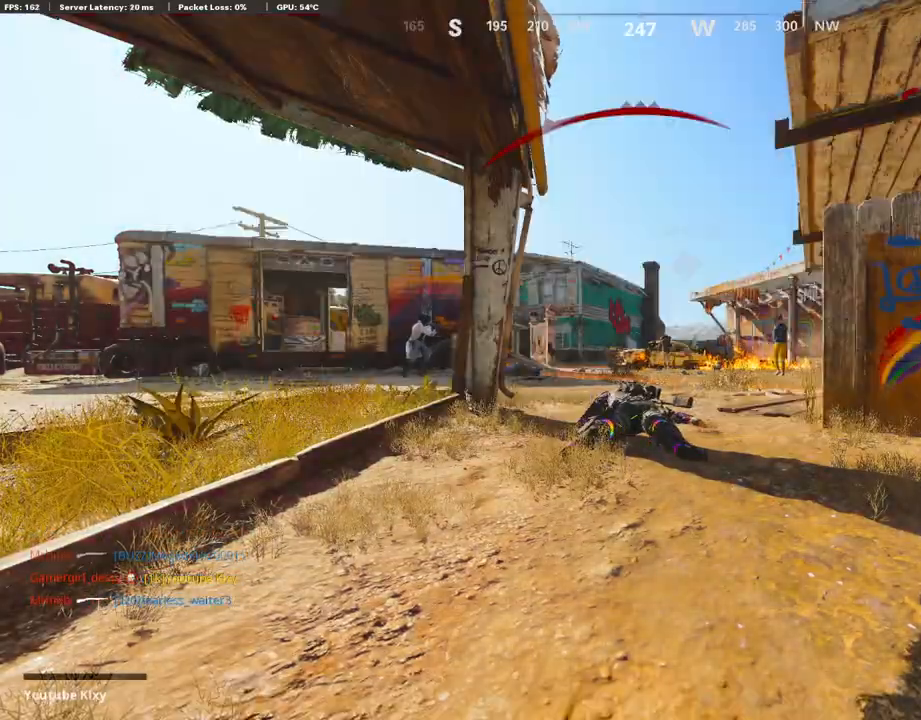
{"buttons": ["CROSS", "SQUARE", "L3"], "left_stick": "up", "right_stick": "center", "events": [[118, "SQUARE", "up"], [135, "CROSS", "up"], [185, "CROSS", "down"], [185, "SQUARE", "down"], [269, "left_stick", "up"], [319, "SQUARE", "up"], [336, "CROSS", "up"], [420, "SQUARE", "down"], [471, "CROSS", "down"], [504, "L3", "down"]]}
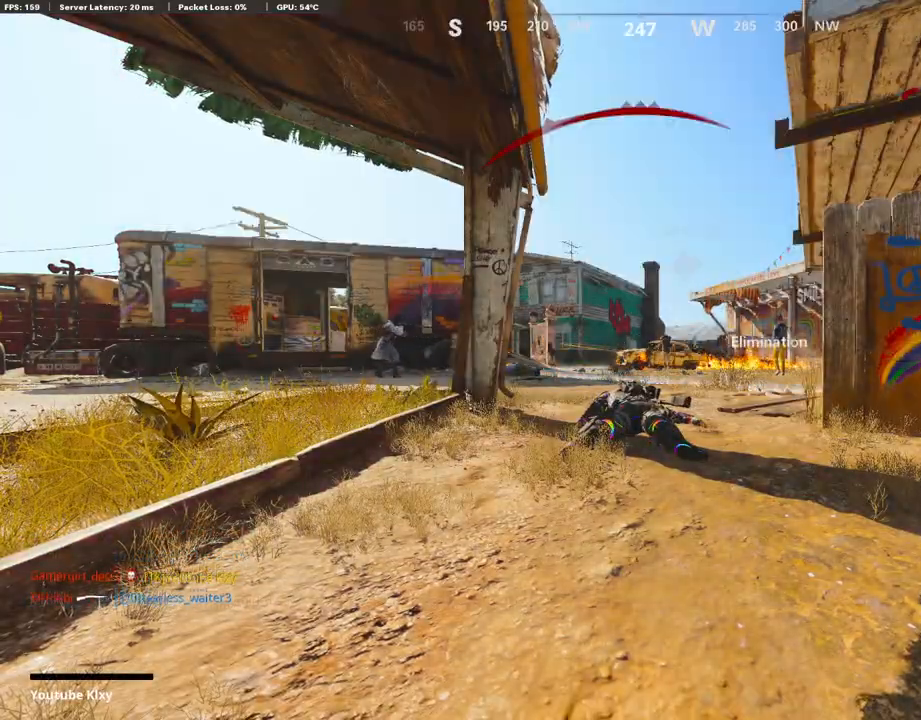
{"buttons": [], "left_stick": "up", "right_stick": "center", "events": [[34, "CROSS", "up"], [51, "SQUARE", "up"], [101, "L3", "up"], [118, "CROSS", "down"], [118, "SQUARE", "down"], [252, "CROSS", "up"], [252, "DPAD_RIGHT", "down"], [252, "SQUARE", "up"], [269, "DPAD_DOWN", "down"], [370, "DPAD_DOWN", "up"], [387, "DPAD_RIGHT", "up"]]}
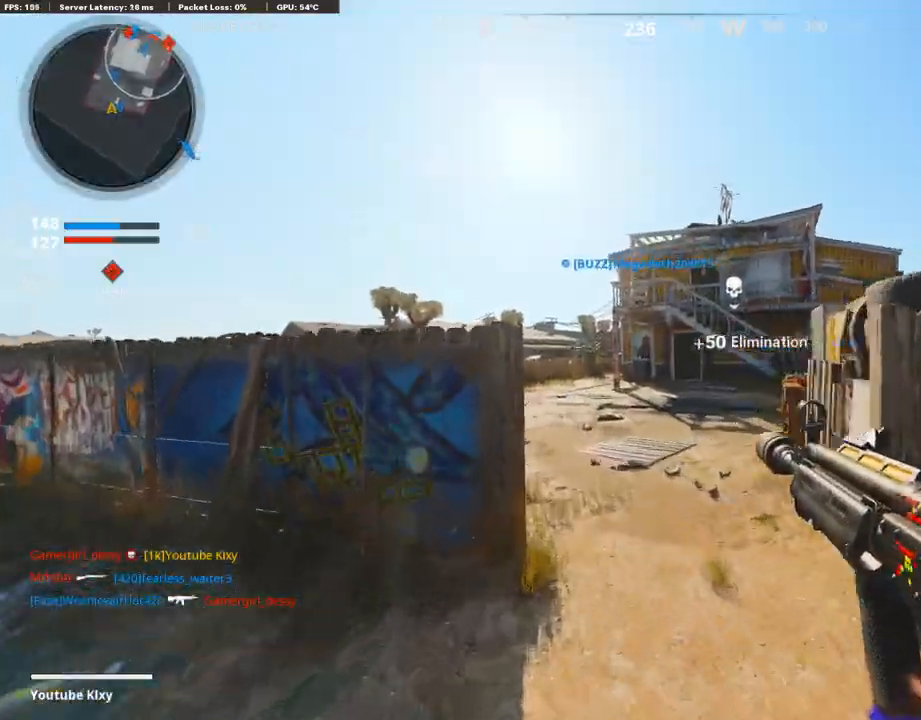
{"buttons": ["L3", "R3"], "left_stick": "up", "right_stick": "right", "events": [[168, "right_stick", "right"], [252, "R3", "down"], [370, "R3", "up"], [487, "L3", "down"], [487, "R3", "down"]]}
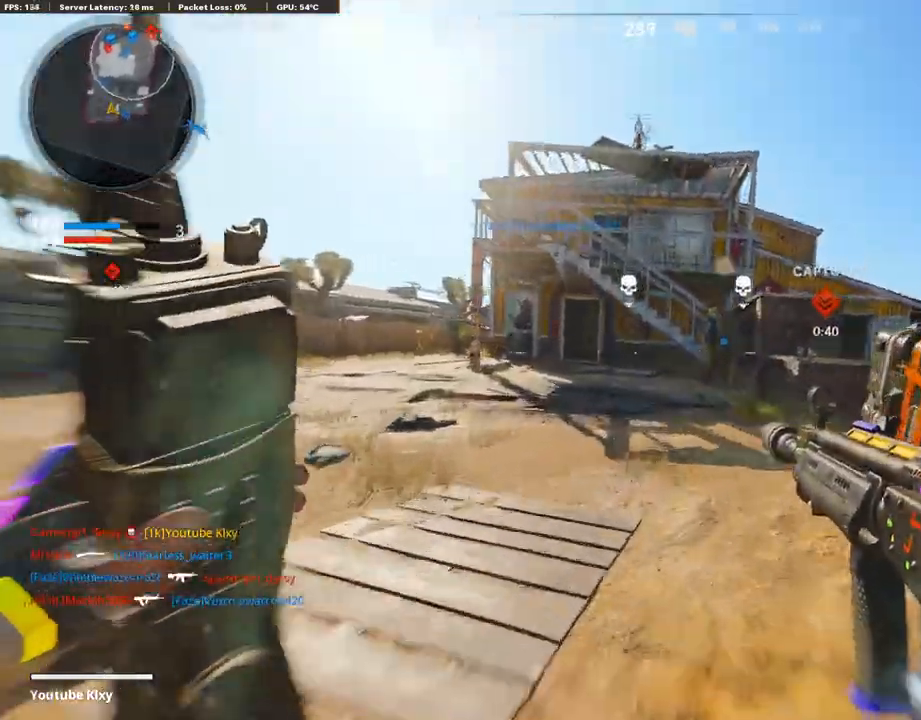
{"buttons": ["L3"], "left_stick": "up", "right_stick": "center", "events": [[67, "L3", "up"], [67, "R3", "up"], [135, "right_stick", "center"], [168, "L3", "down"], [336, "right_stick", "left"], [454, "right_stick", "center"]]}